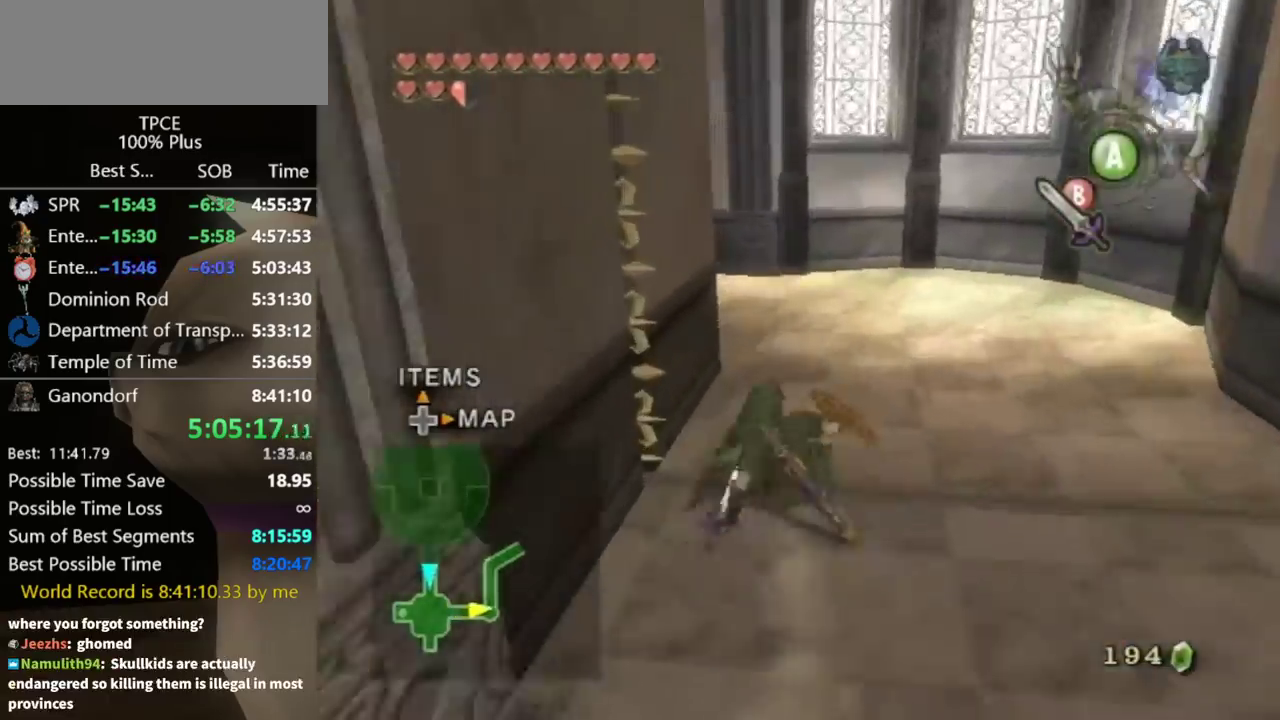
Gameplay with a controller (Nintendo layout); each line is a JSON object with the inputs held at the frame after it. "events" lists button and stick changes between this image and that frame as [ms after this image, input, new state], when the widget could be followed in between. Not read: L3 R3.
{"buttons": [], "left_stick": "up-left", "right_stick": "right", "events": [[233, "A", "down"], [300, "A", "up"], [300, "left_stick", "up-left"], [400, "left_stick", "left"], [433, "right_stick", "right"], [467, "left_stick", "up-left"]]}
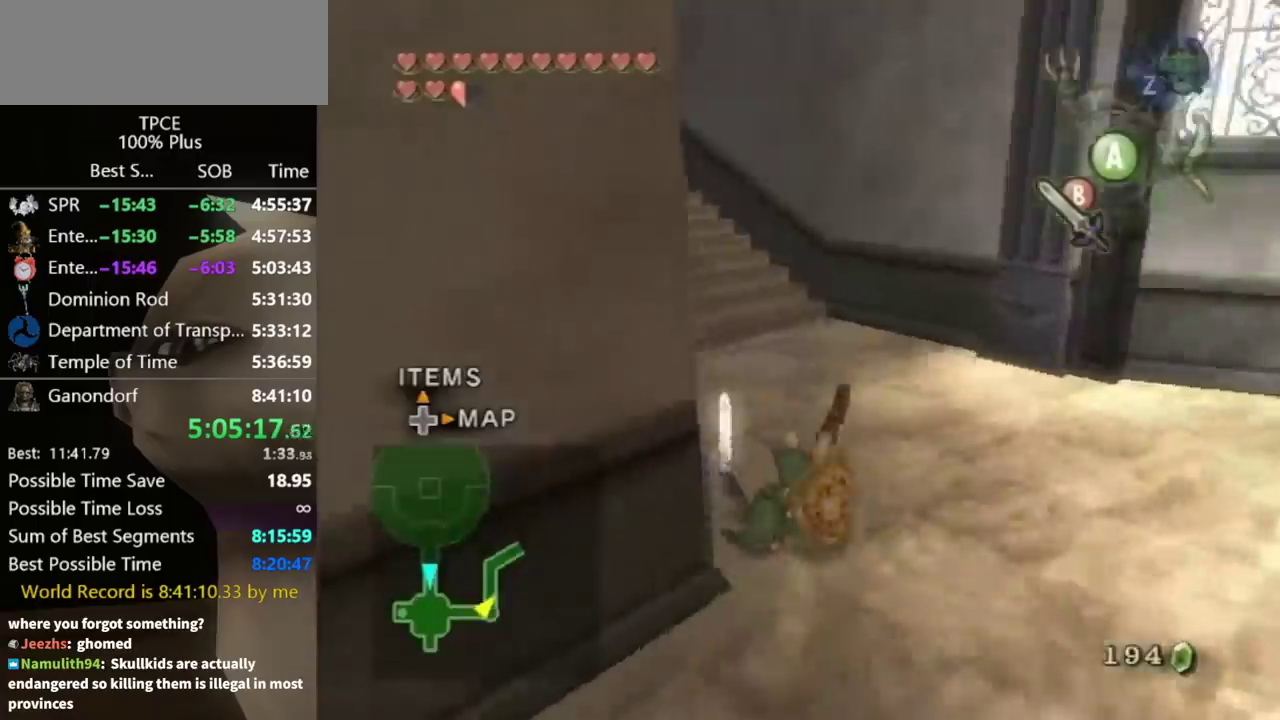
{"buttons": ["A"], "left_stick": "up", "right_stick": "center", "events": [[233, "right_stick", "center"], [267, "left_stick", "up"], [467, "A", "down"]]}
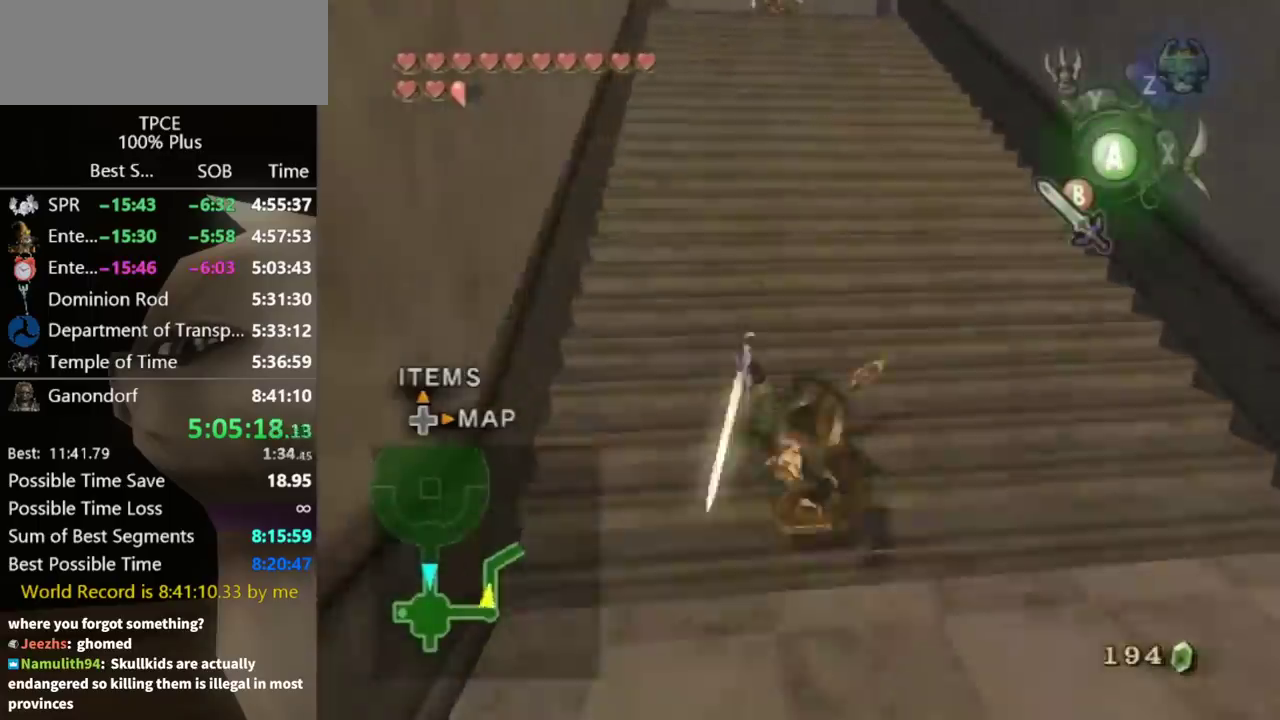
{"buttons": [], "left_stick": "up", "right_stick": "center", "events": [[33, "A", "up"]]}
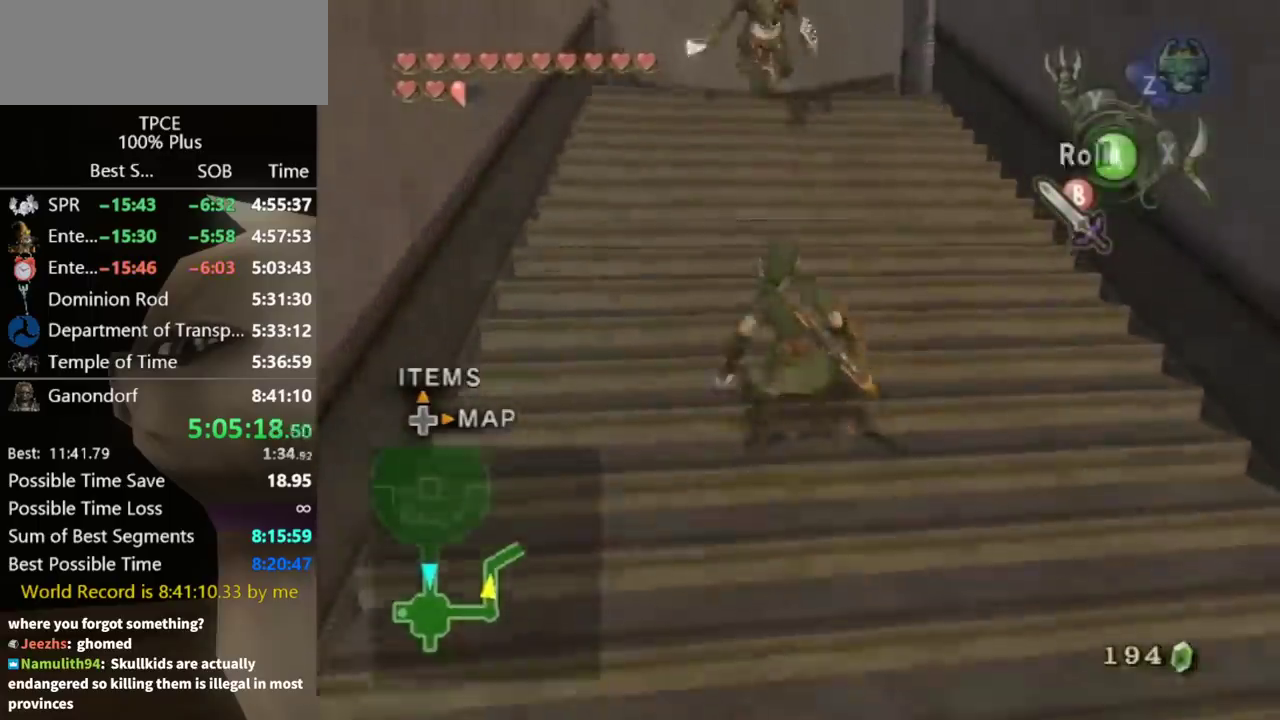
{"buttons": [], "left_stick": "up-left", "right_stick": "center", "events": [[133, "A", "down"], [133, "left_stick", "up-right"], [200, "A", "up"], [367, "left_stick", "up"], [433, "left_stick", "up-left"]]}
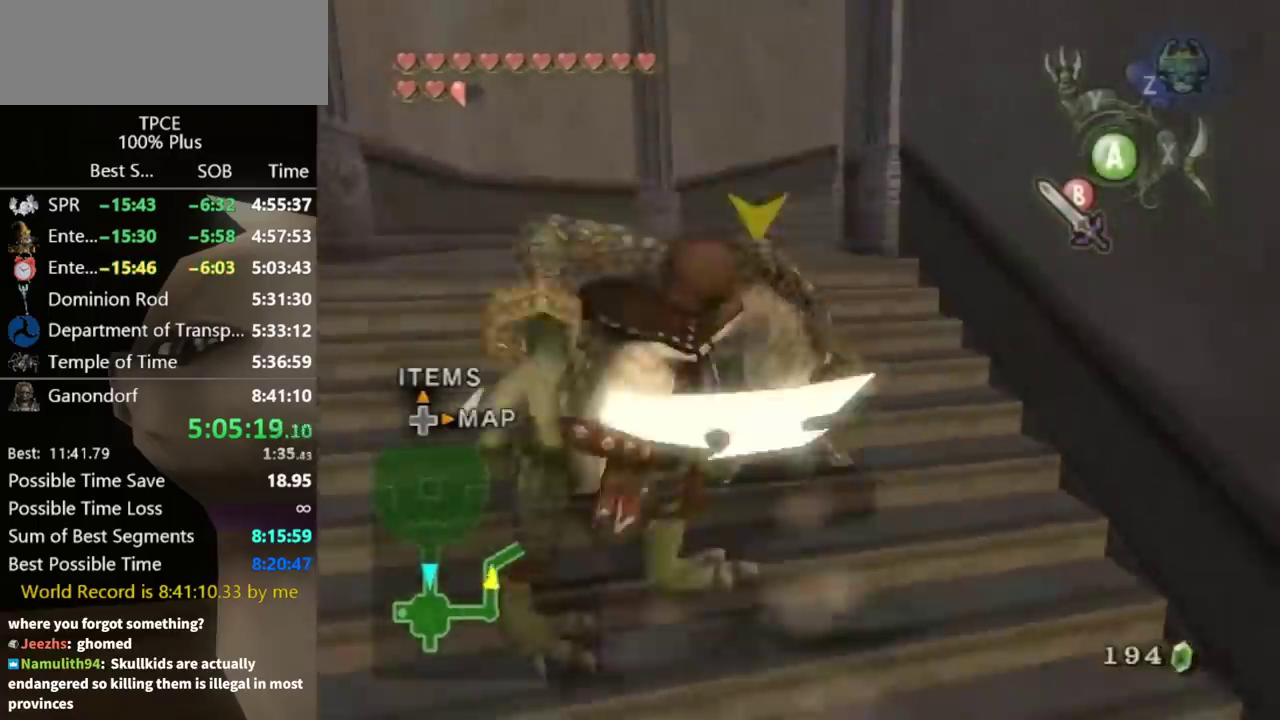
{"buttons": [], "left_stick": "up-right", "right_stick": "center", "events": [[233, "A", "down"], [233, "left_stick", "up"], [300, "A", "up"], [367, "A", "down"], [400, "left_stick", "up-right"], [433, "A", "up"]]}
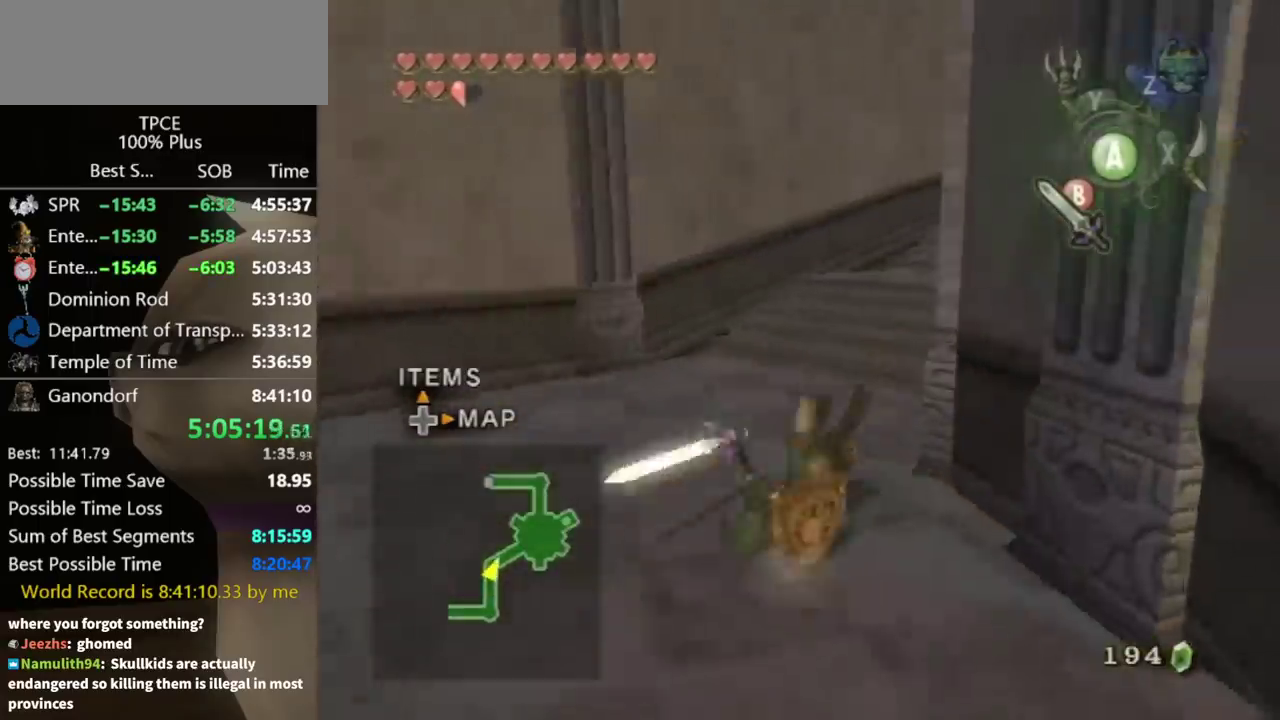
{"buttons": ["A"], "left_stick": "up", "right_stick": "center", "events": [[33, "right_stick", "left"], [133, "left_stick", "up"], [233, "right_stick", "center"], [467, "A", "down"]]}
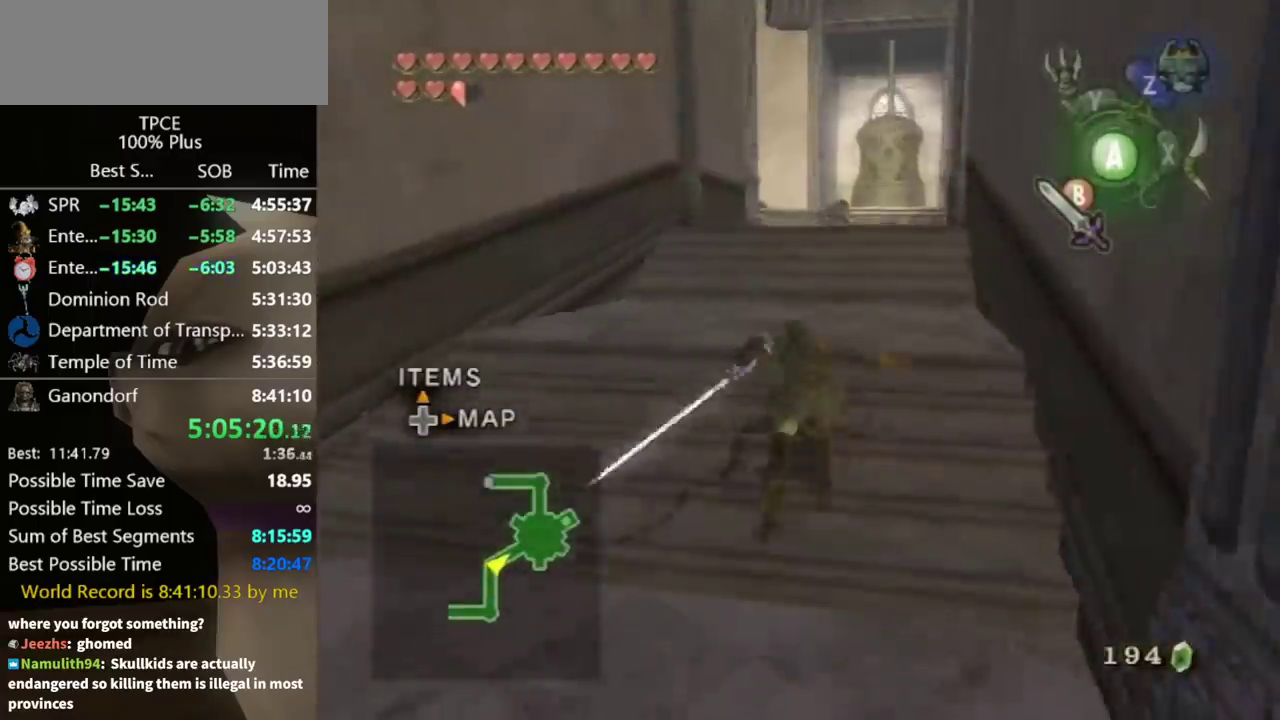
{"buttons": [], "left_stick": "center", "right_stick": "center", "events": [[33, "A", "up"], [167, "left_stick", "center"], [267, "DPAD_UP", "down"], [367, "DPAD_UP", "up"]]}
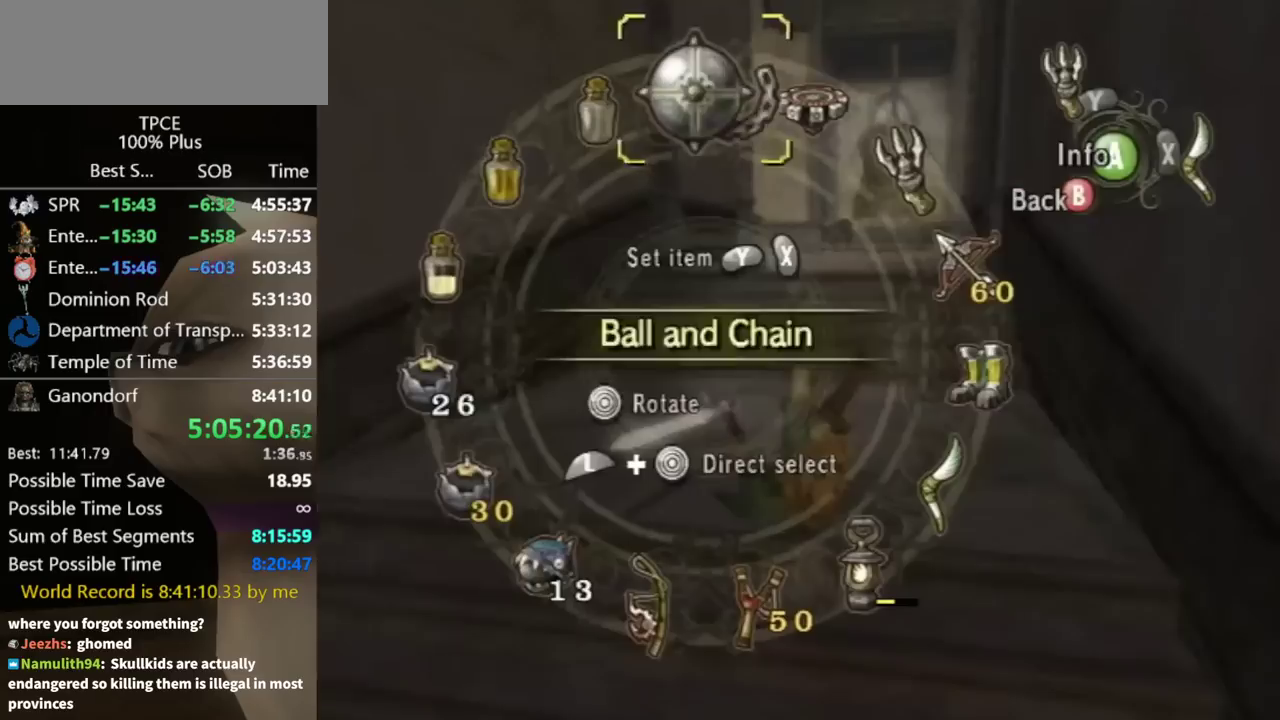
{"buttons": [], "left_stick": "up", "right_stick": "center", "events": [[33, "L1", "down"], [67, "left_stick", "right"], [233, "L1", "up"], [233, "left_stick", "center"], [500, "left_stick", "up"]]}
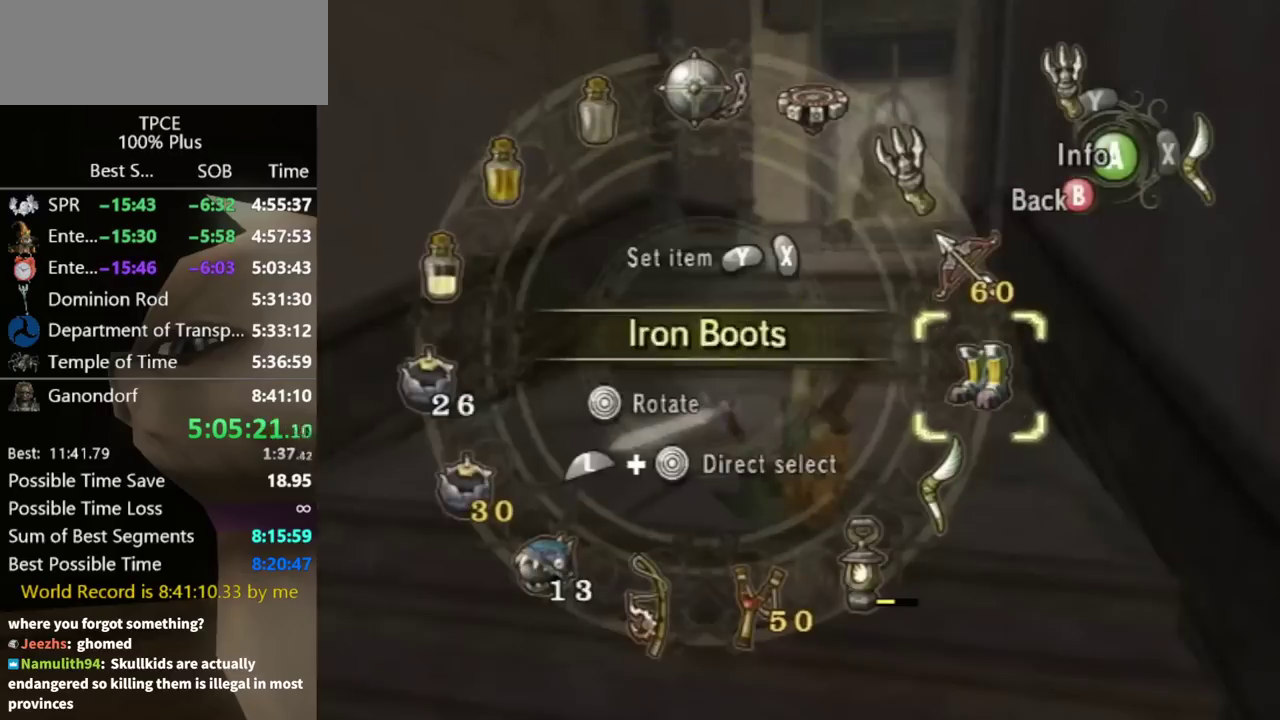
{"buttons": [], "left_stick": "center", "right_stick": "center", "events": [[100, "left_stick", "center"], [133, "X", "down"], [200, "X", "up"], [300, "L1", "down"], [300, "left_stick", "left"], [500, "L1", "up"], [500, "left_stick", "center"]]}
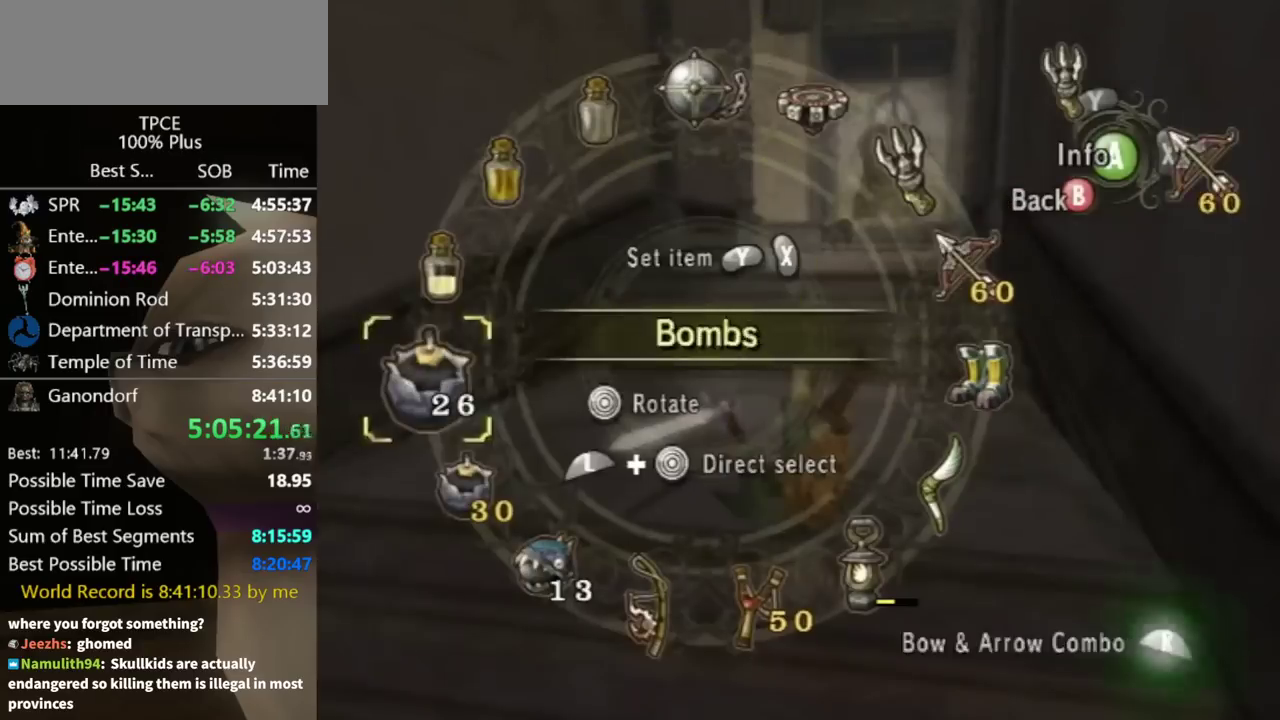
{"buttons": [], "left_stick": "up", "right_stick": "center", "events": [[100, "R1", "down"], [233, "R1", "up"], [267, "B", "down"], [367, "B", "up"], [500, "left_stick", "up"]]}